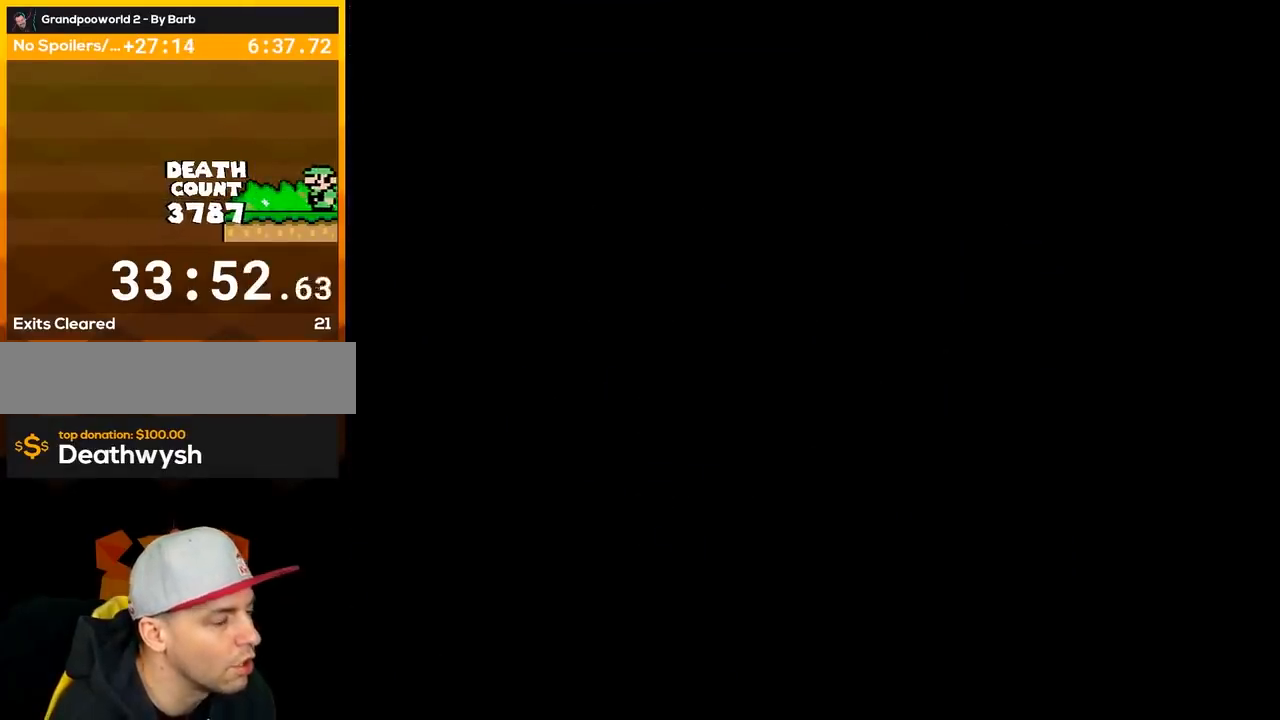
Gameplay with a controller (Nintendo layout); each line is a JSON object with the inputs held at the frame after it. "events" lists button and stick changes between this image and that frame as [ms after this image, input, new state], when the widget could be followed in between. Not read: L3 R3.
{"buttons": ["Y"], "events": []}
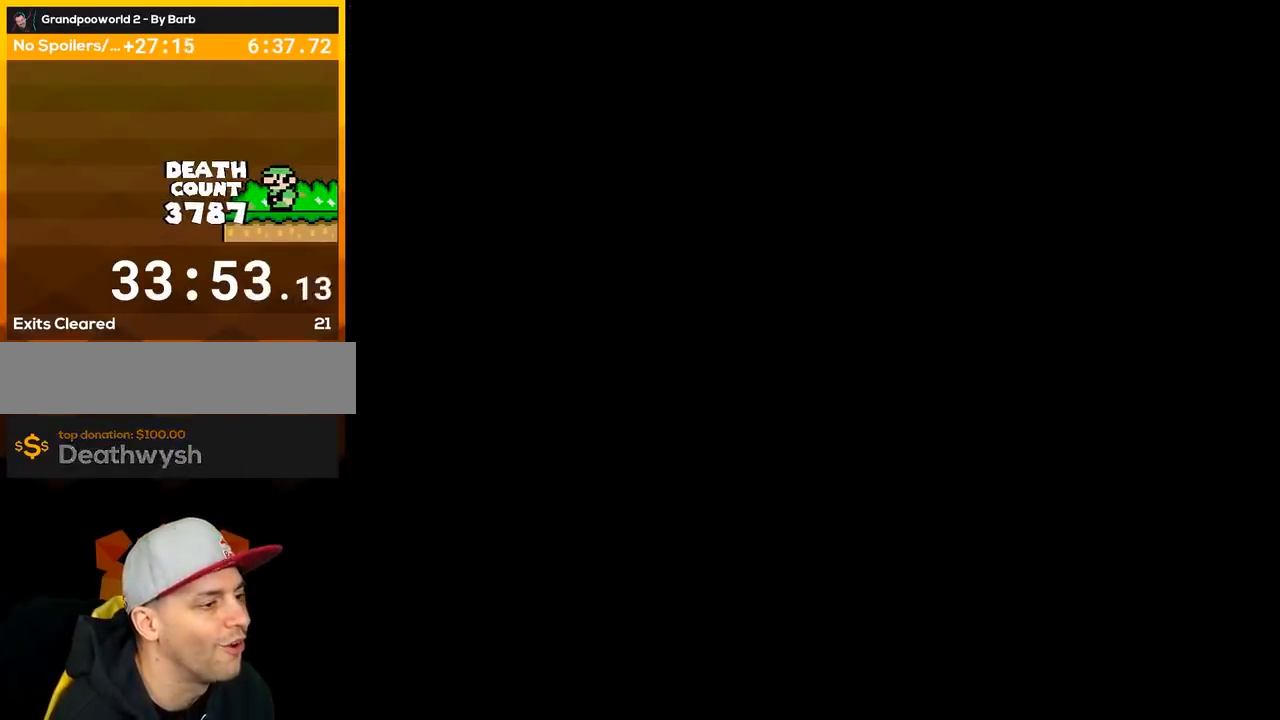
{"buttons": ["Y"], "events": []}
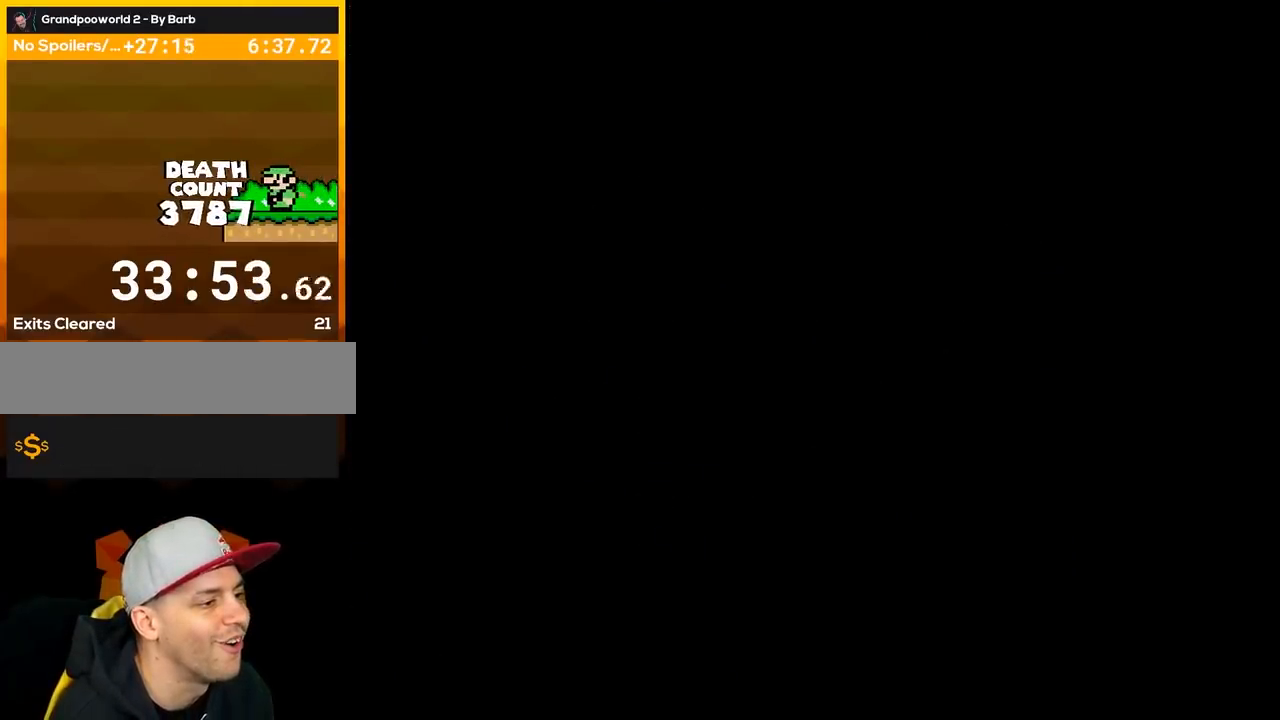
{"buttons": ["A", "X", "DPAD_RIGHT"], "events": [[400, "DPAD_RIGHT", "down"], [417, "A", "down"], [433, "X", "down"], [500, "Y", "up"]]}
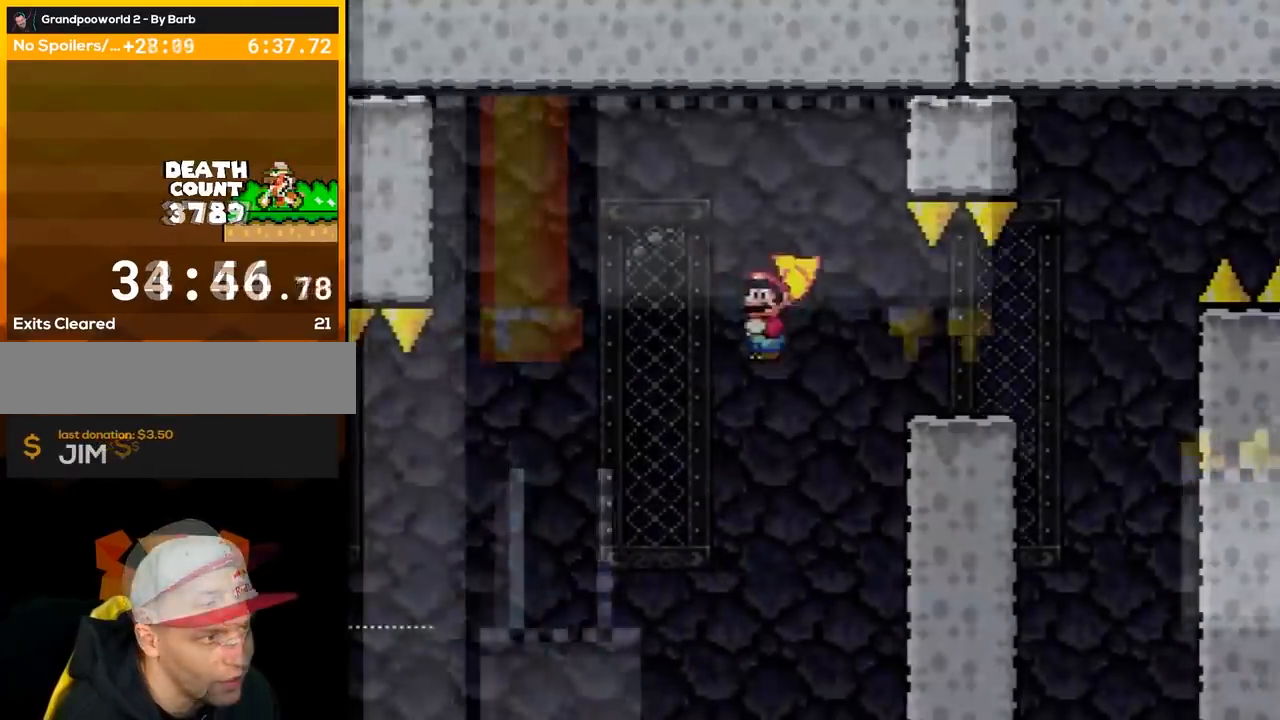
{"buttons": ["B", "Y", "DPAD_DOWN"], "events": [[317, "A", "up"], [333, "X", "up"], [333, "Y", "down"], [367, "DPAD_DOWN", "down"], [400, "DPAD_RIGHT", "up"], [467, "B", "down"]]}
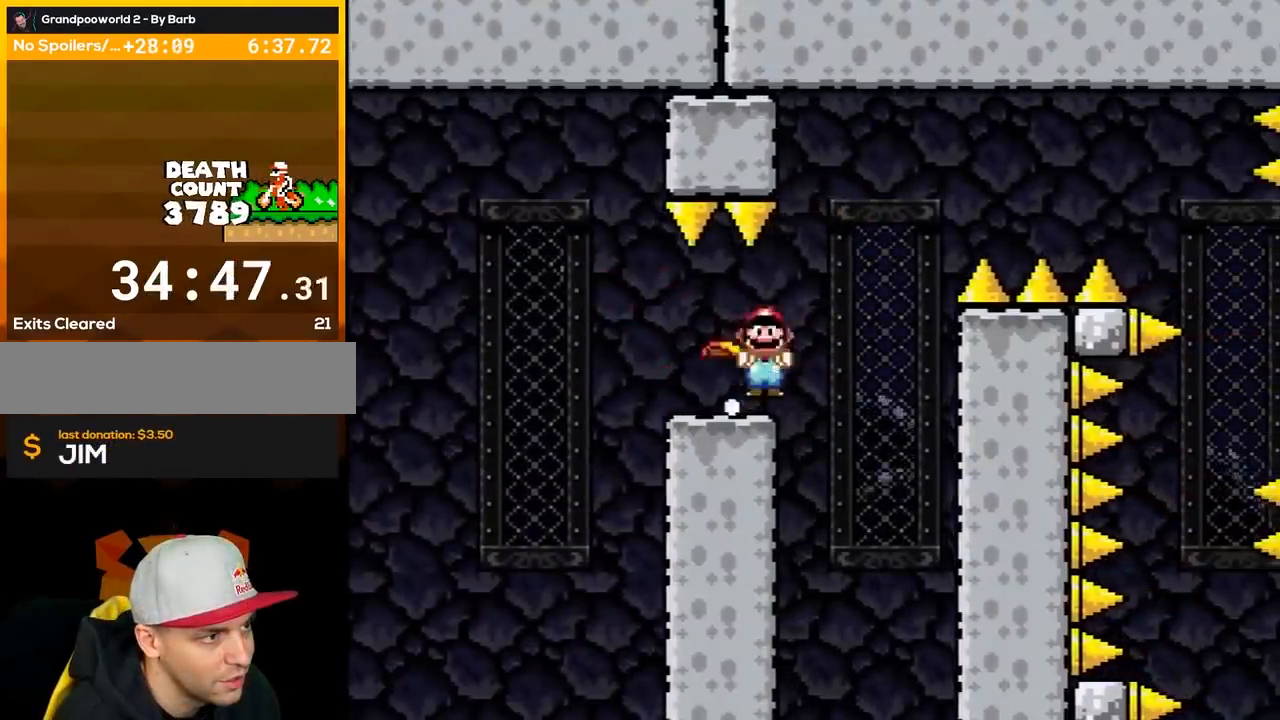
{"buttons": ["B", "Y", "DPAD_RIGHT"], "events": [[100, "DPAD_RIGHT", "down"], [367, "DPAD_DOWN", "up"]]}
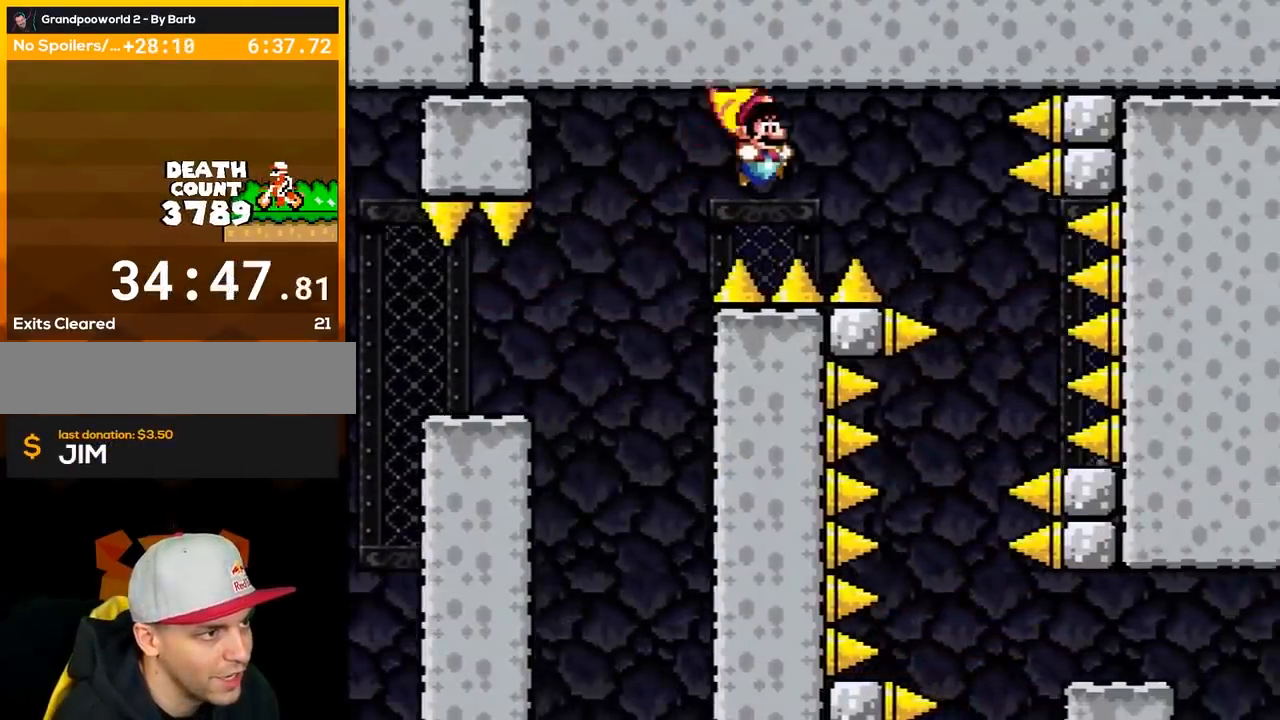
{"buttons": ["B", "Y", "DPAD_RIGHT"], "events": [[317, "DPAD_RIGHT", "up"], [350, "DPAD_LEFT", "down"], [467, "DPAD_LEFT", "up"], [500, "DPAD_RIGHT", "down"]]}
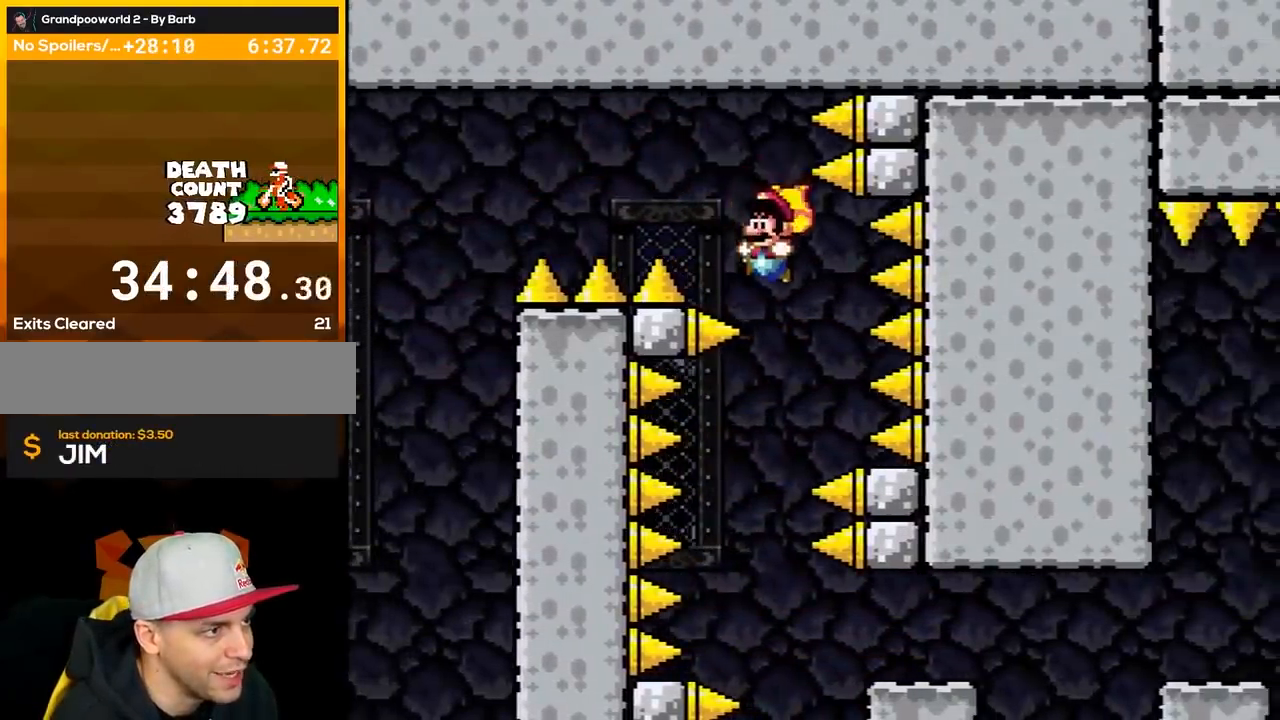
{"buttons": ["B", "Y"], "events": [[117, "DPAD_RIGHT", "up"], [333, "DPAD_LEFT", "down"], [500, "DPAD_LEFT", "up"]]}
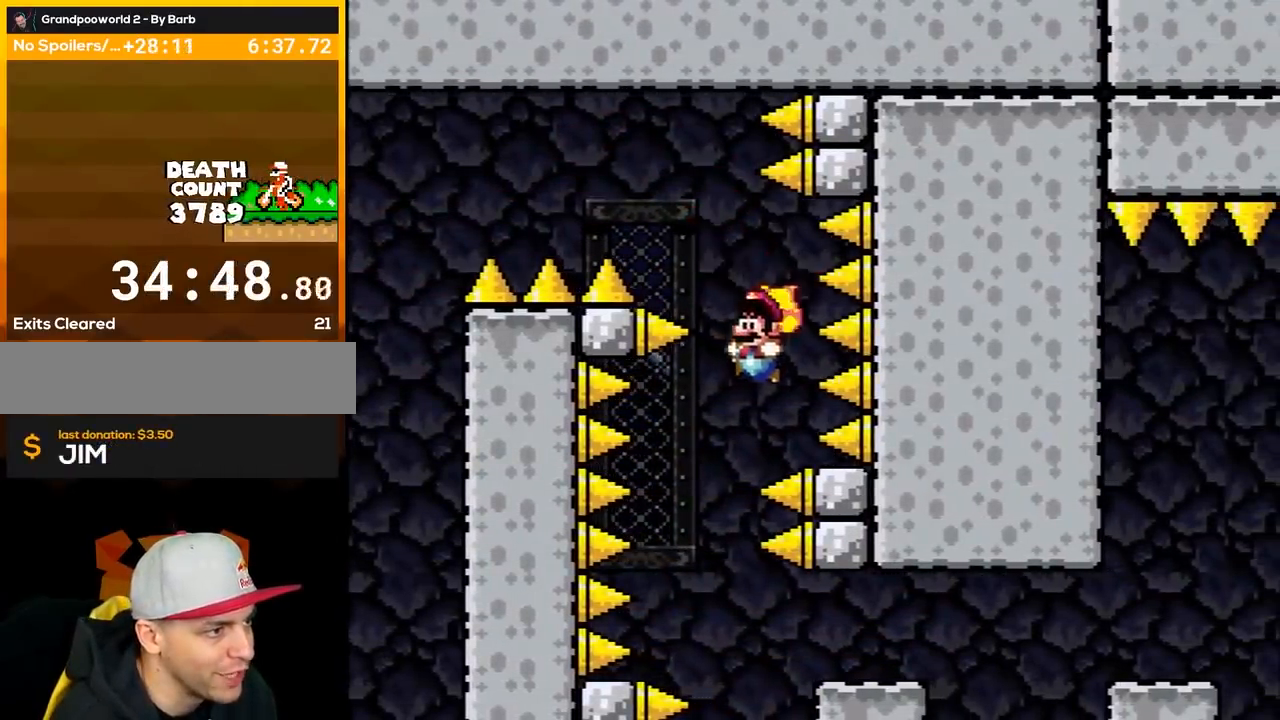
{"buttons": ["B", "Y", "DPAD_LEFT"], "events": [[250, "DPAD_RIGHT", "down"], [333, "DPAD_RIGHT", "up"], [467, "DPAD_LEFT", "down"]]}
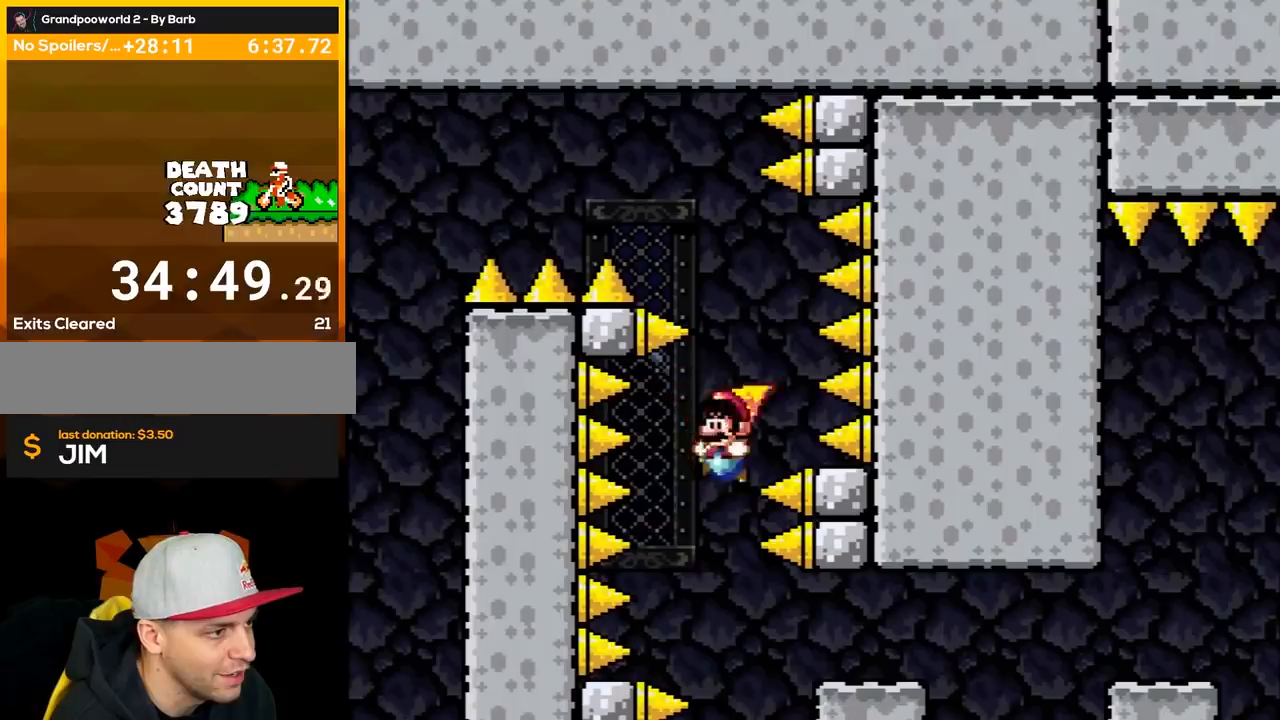
{"buttons": ["B", "Y"], "events": [[100, "DPAD_LEFT", "up"], [250, "DPAD_RIGHT", "down"], [333, "DPAD_RIGHT", "up"]]}
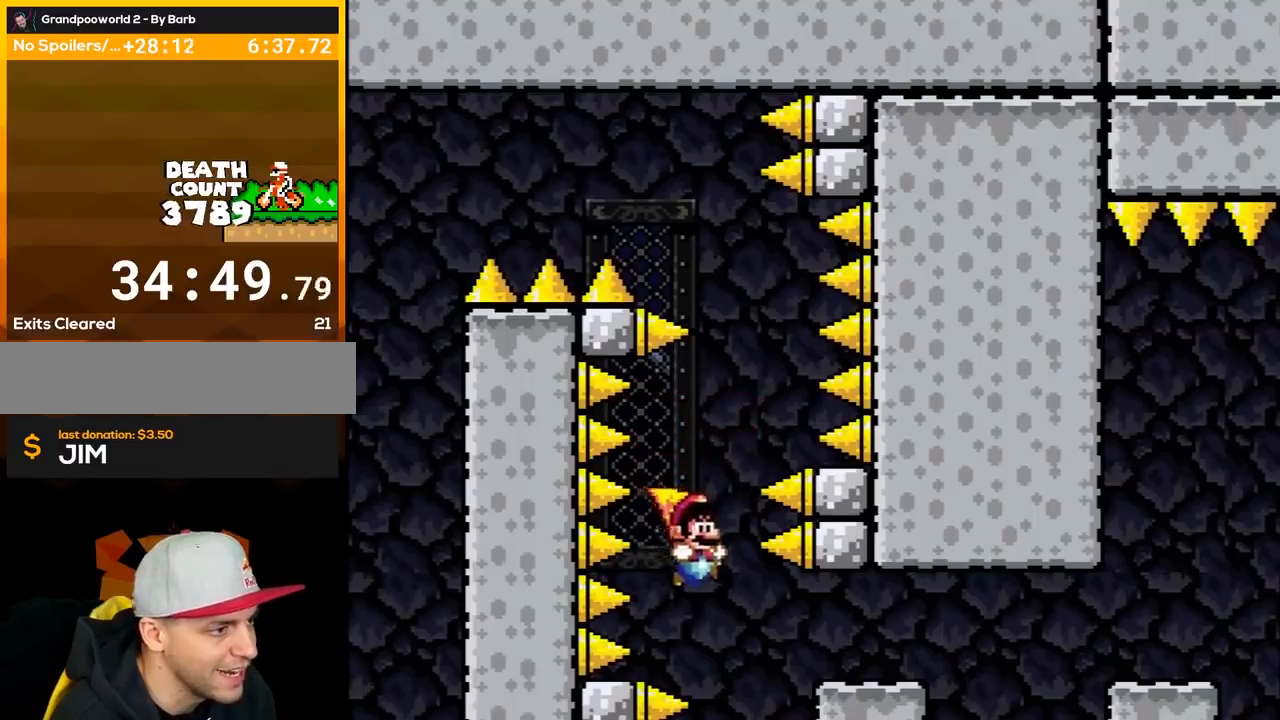
{"buttons": ["B", "Y", "DPAD_RIGHT"], "events": [[150, "DPAD_RIGHT", "down"], [300, "DPAD_RIGHT", "up"], [400, "DPAD_RIGHT", "down"]]}
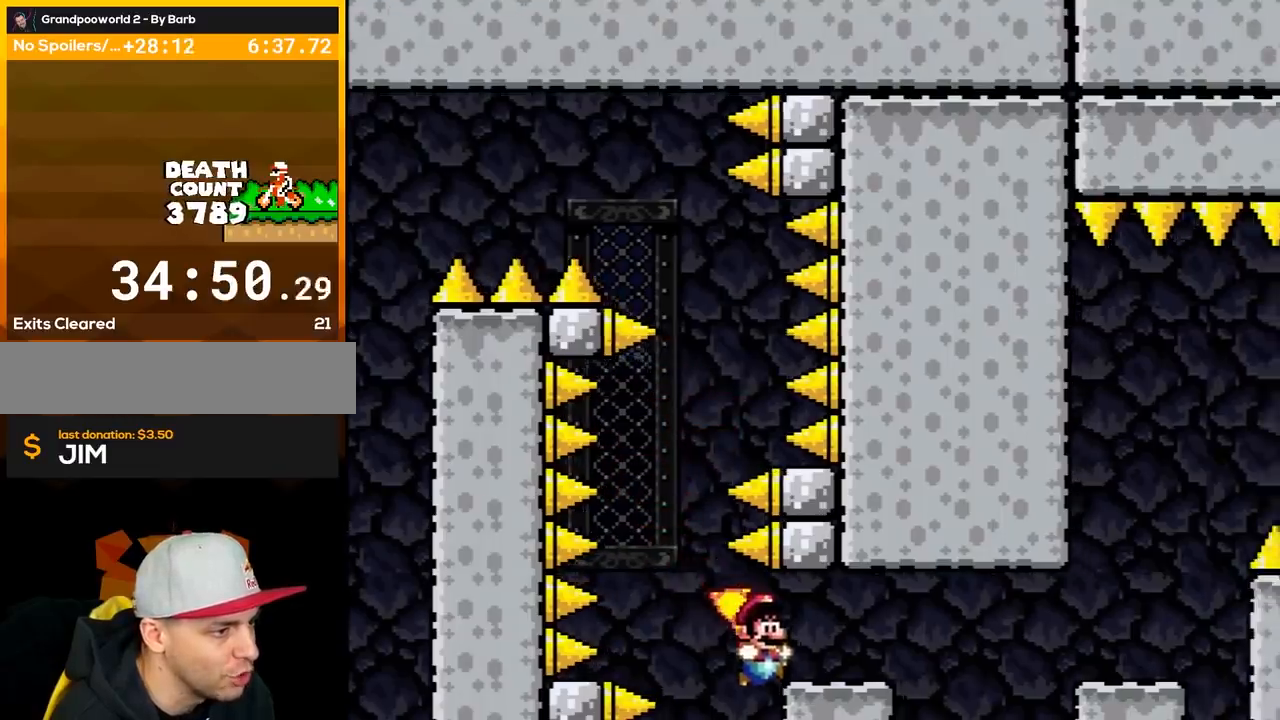
{"buttons": ["B", "Y", "DPAD_DOWN", "DPAD_RIGHT"], "events": [[150, "B", "up"], [183, "DPAD_DOWN", "down"], [183, "DPAD_RIGHT", "up"], [250, "B", "down"], [367, "DPAD_RIGHT", "down"]]}
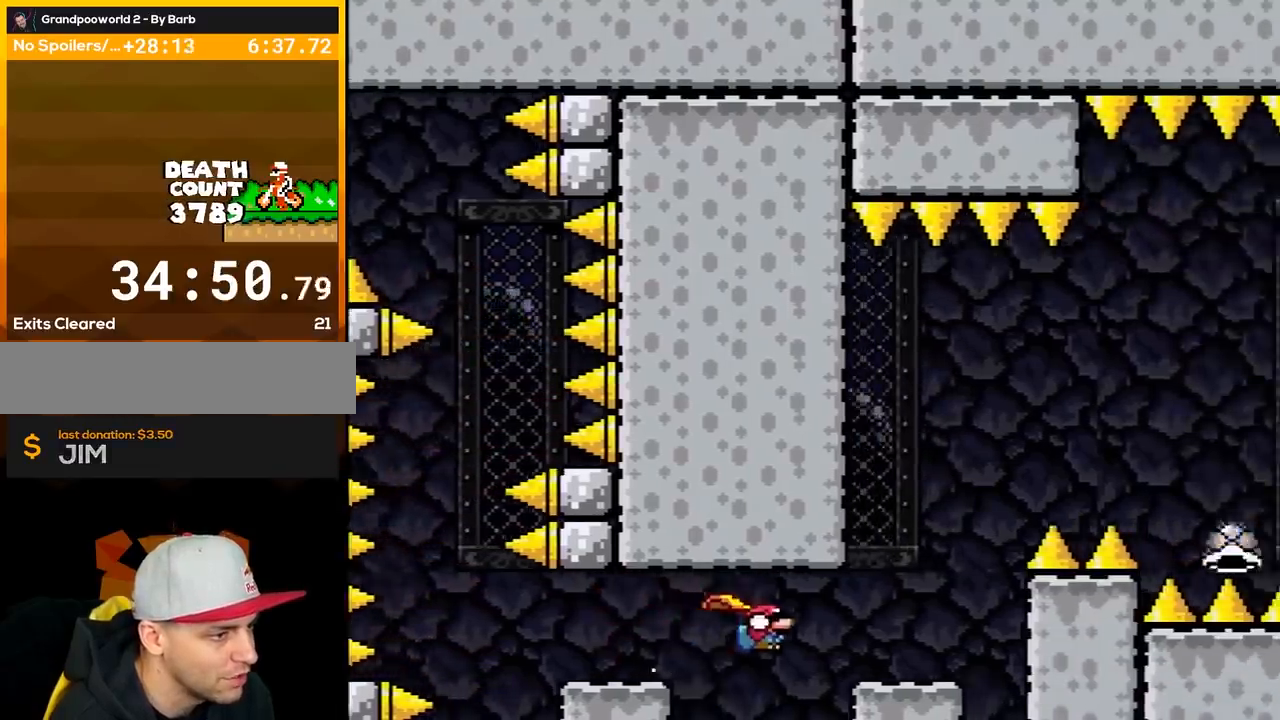
{"buttons": ["B", "Y", "DPAD_DOWN", "DPAD_RIGHT"], "events": [[183, "B", "up"], [183, "DPAD_RIGHT", "up"], [283, "B", "down"], [433, "DPAD_RIGHT", "down"]]}
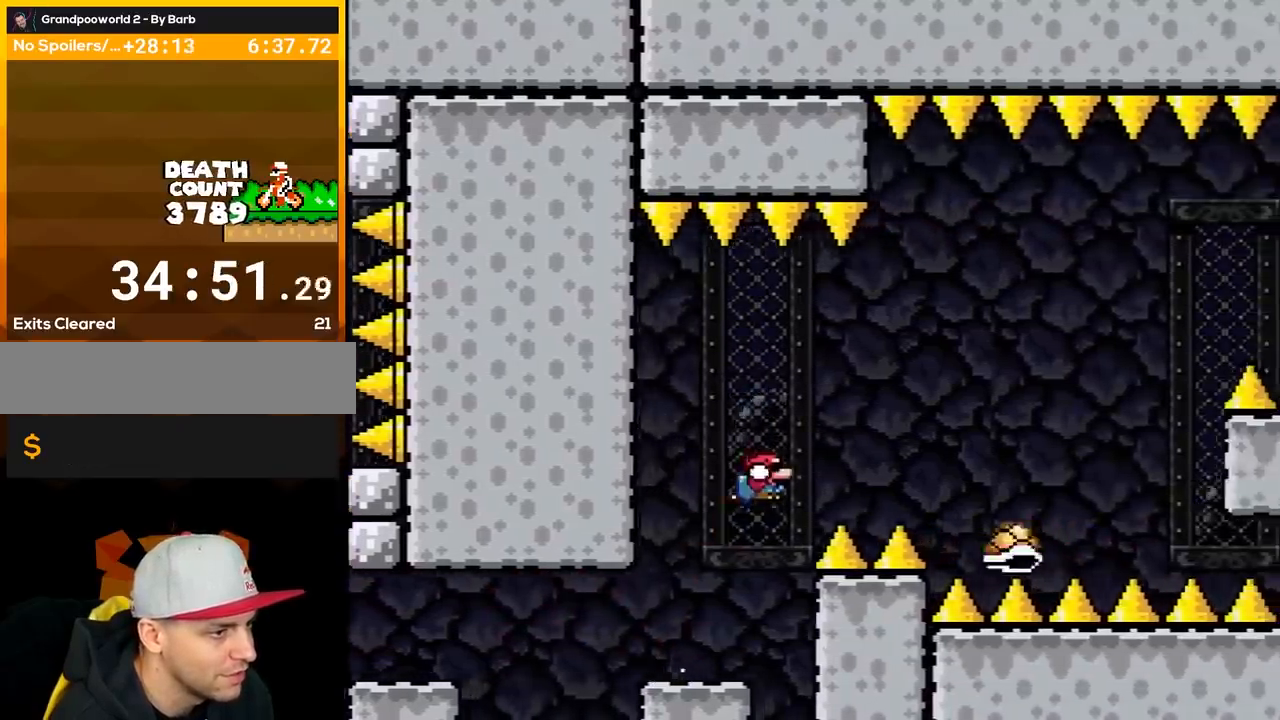
{"buttons": ["B", "Y", "DPAD_RIGHT"], "events": [[367, "DPAD_DOWN", "up"]]}
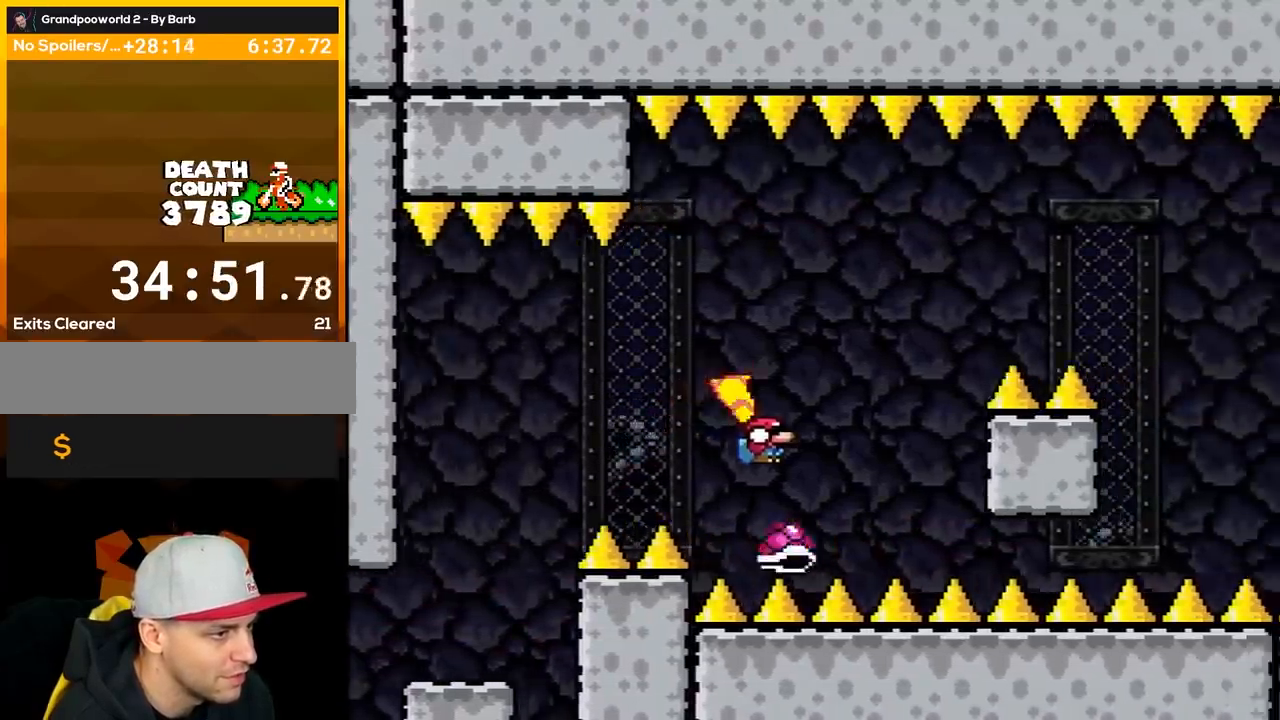
{"buttons": ["B", "Y", "DPAD_RIGHT"], "events": [[50, "DPAD_RIGHT", "up"], [83, "DPAD_LEFT", "down"], [267, "DPAD_LEFT", "up"], [267, "DPAD_RIGHT", "down"]]}
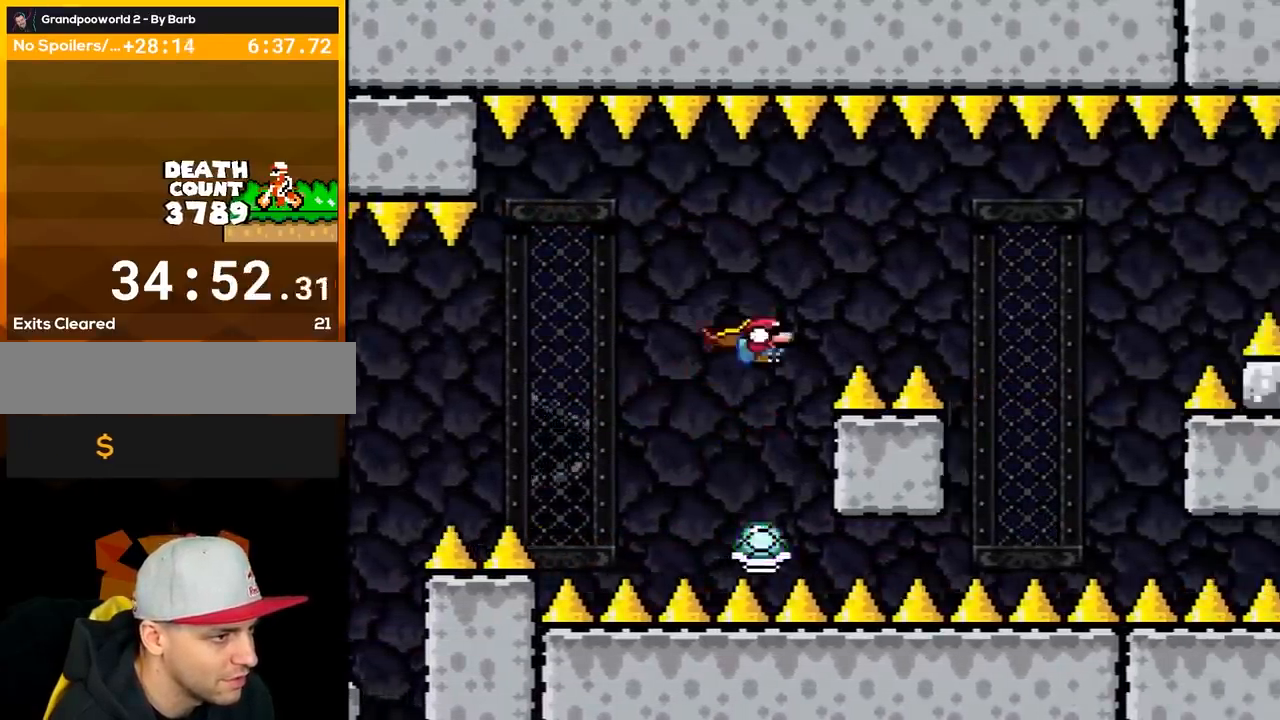
{"buttons": ["B", "Y", "DPAD_RIGHT"], "events": []}
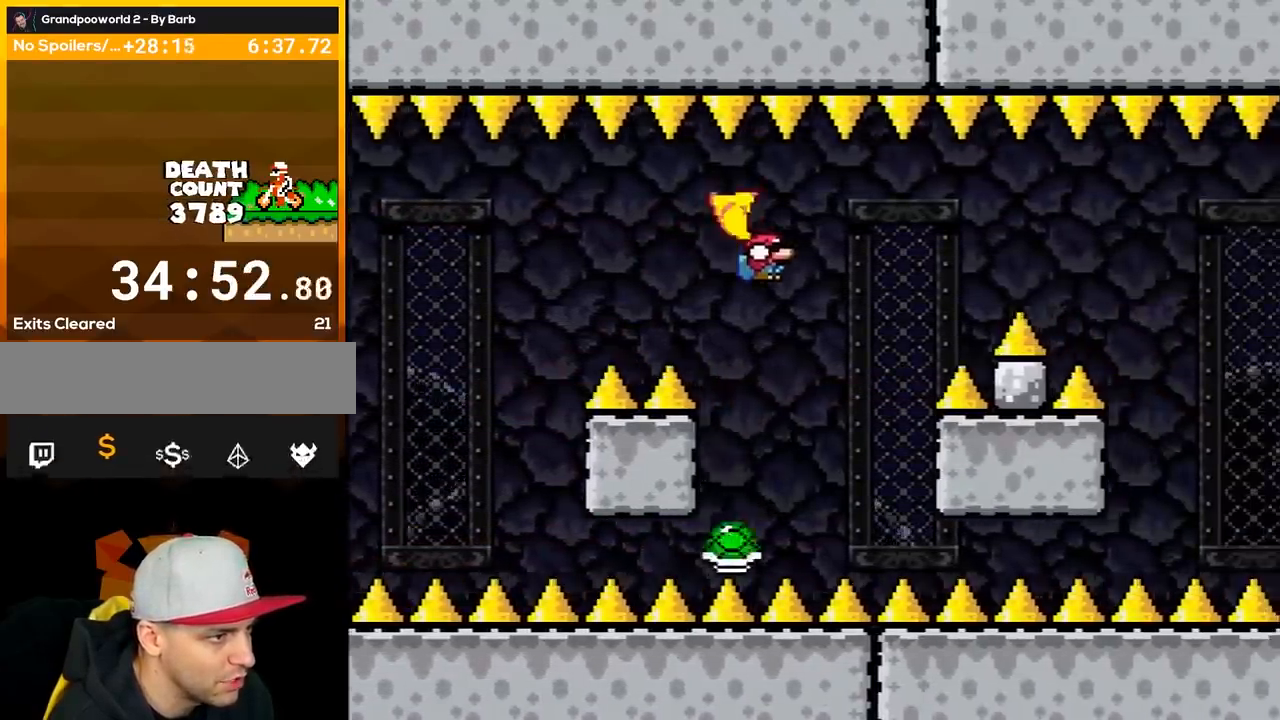
{"buttons": ["B", "Y"], "events": [[50, "DPAD_LEFT", "down"], [50, "DPAD_RIGHT", "up"], [433, "DPAD_LEFT", "up"]]}
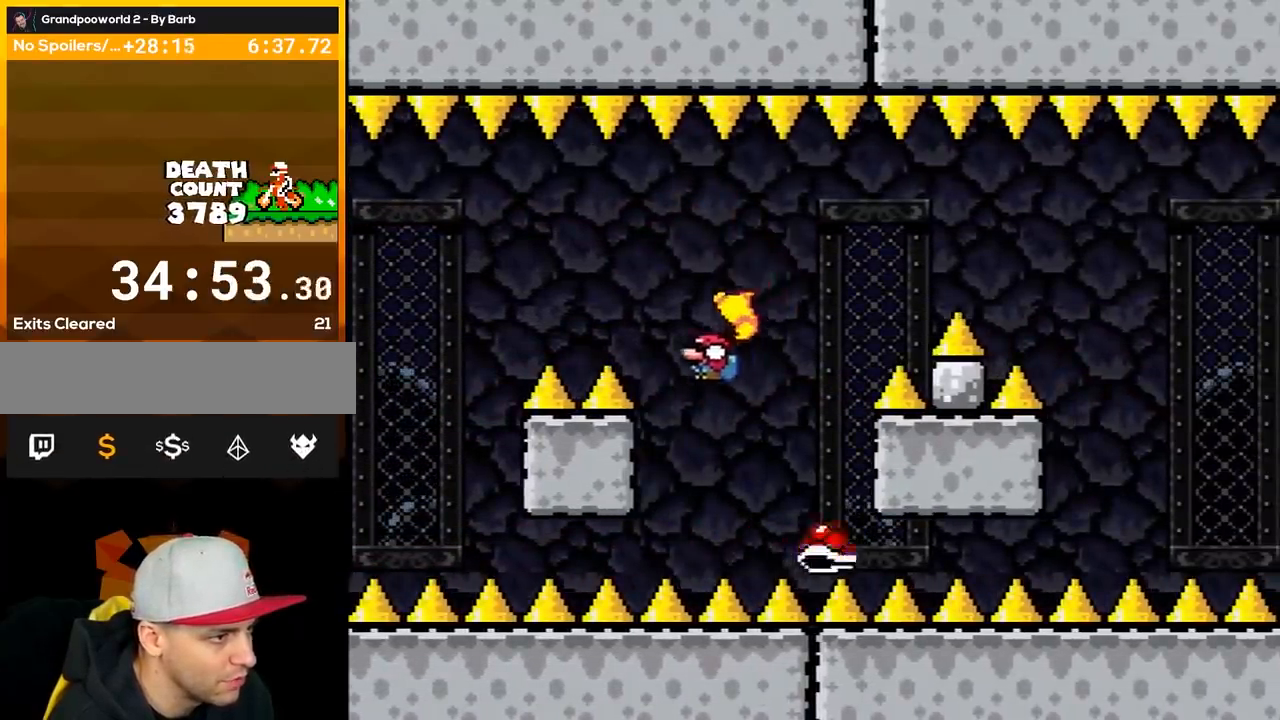
{"buttons": ["B", "Y", "DPAD_LEFT"], "events": [[17, "DPAD_RIGHT", "down"], [250, "DPAD_RIGHT", "up"], [300, "DPAD_LEFT", "down"]]}
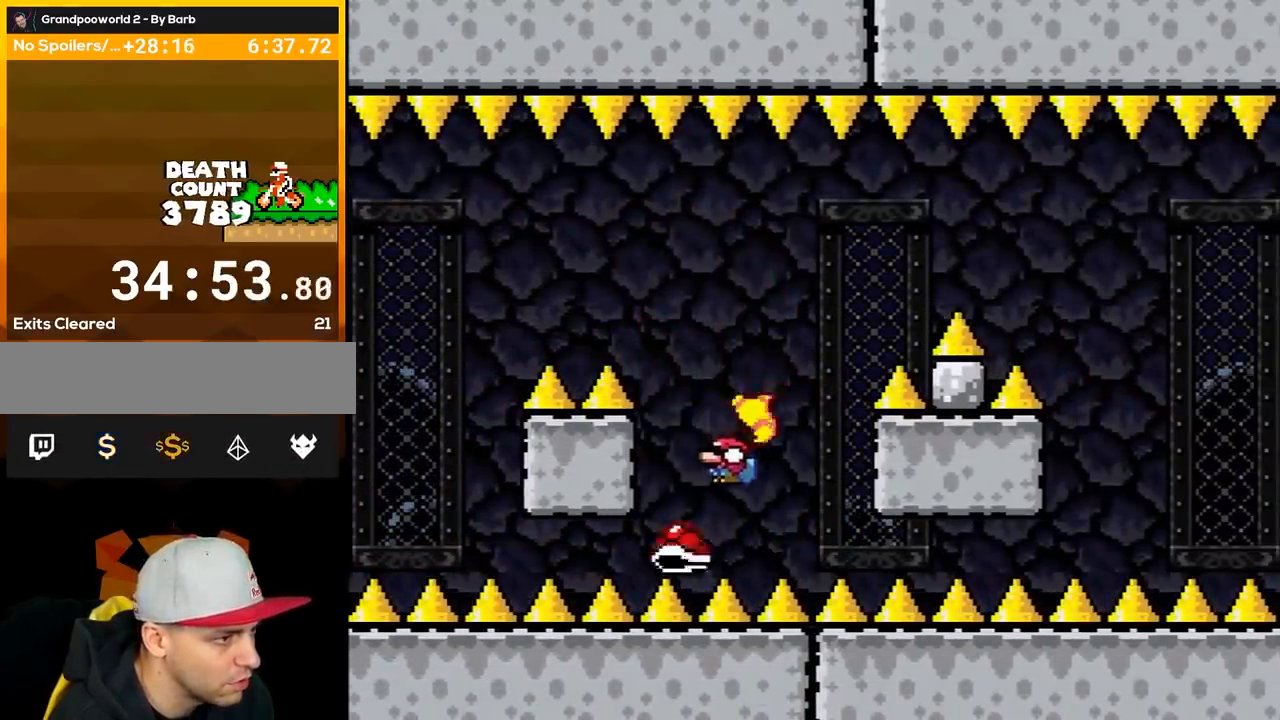
{"buttons": ["B", "Y", "DPAD_RIGHT"], "events": [[83, "DPAD_LEFT", "up"], [117, "DPAD_RIGHT", "down"]]}
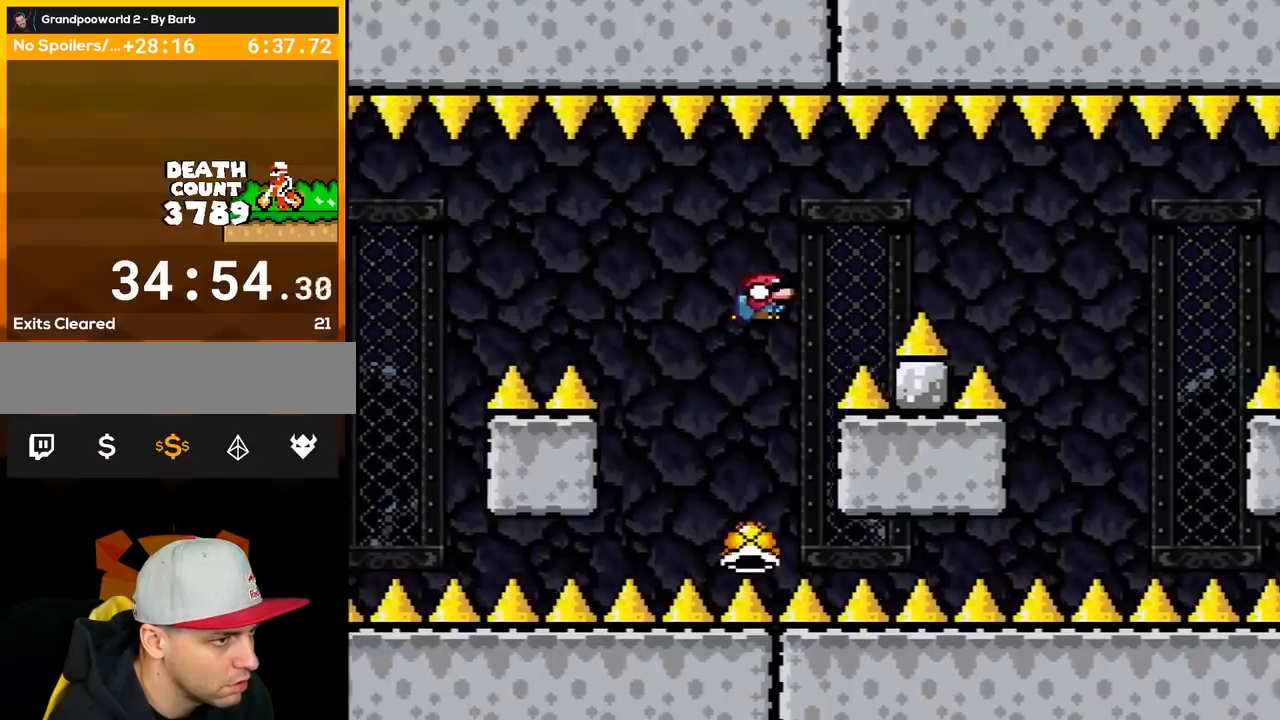
{"buttons": ["B", "Y", "DPAD_RIGHT"], "events": []}
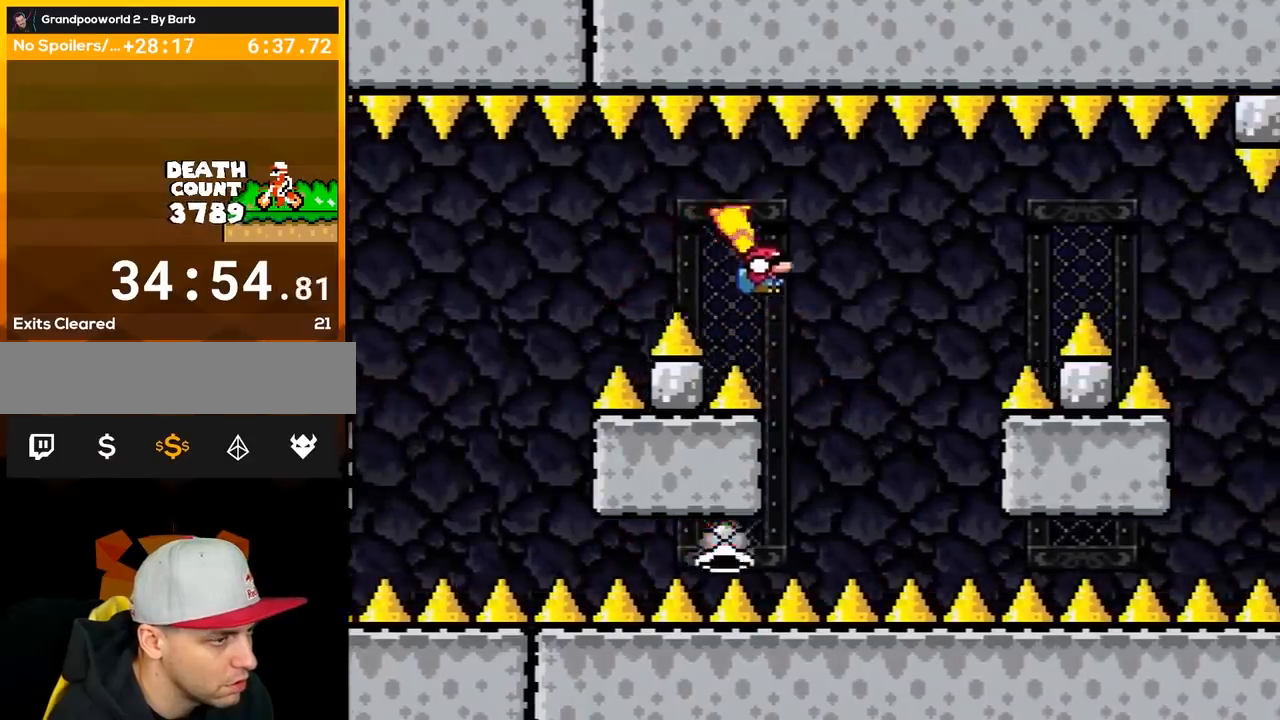
{"buttons": ["B", "Y", "DPAD_LEFT"], "events": [[183, "DPAD_RIGHT", "up"], [217, "DPAD_LEFT", "down"]]}
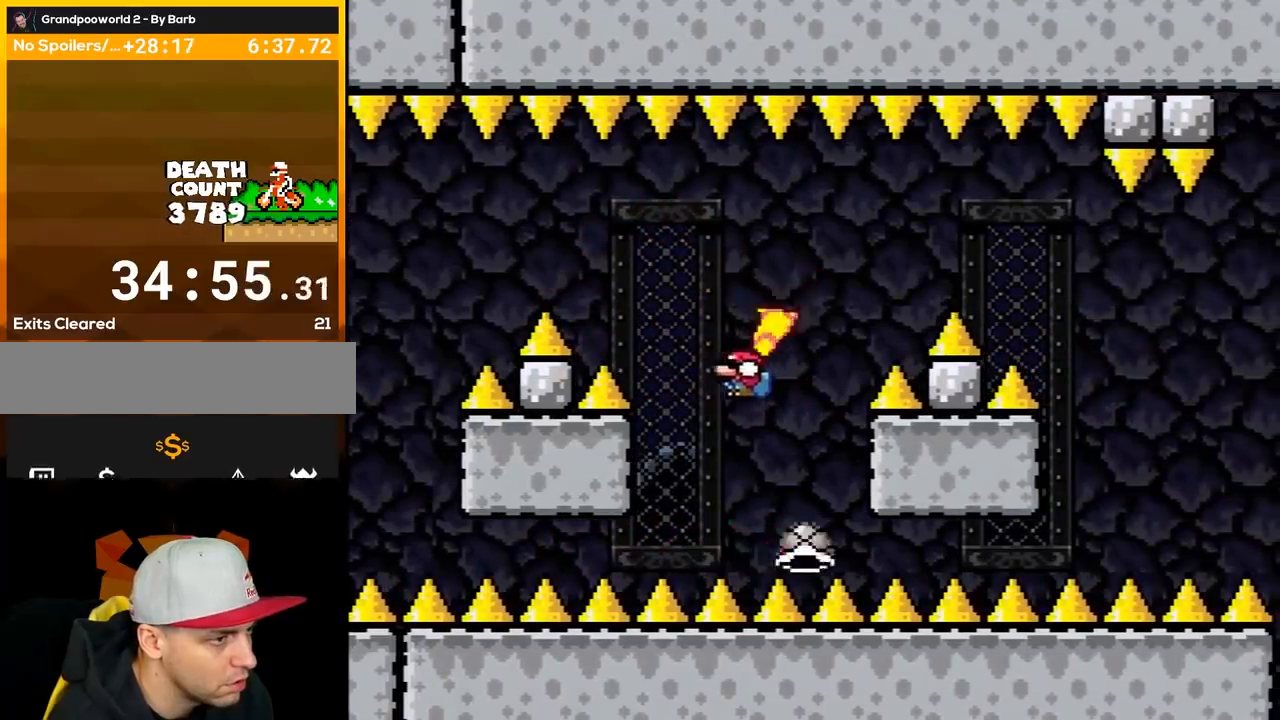
{"buttons": ["B", "Y", "DPAD_LEFT"], "events": [[17, "DPAD_LEFT", "up"], [83, "DPAD_RIGHT", "down"], [367, "DPAD_RIGHT", "up"], [400, "DPAD_LEFT", "down"]]}
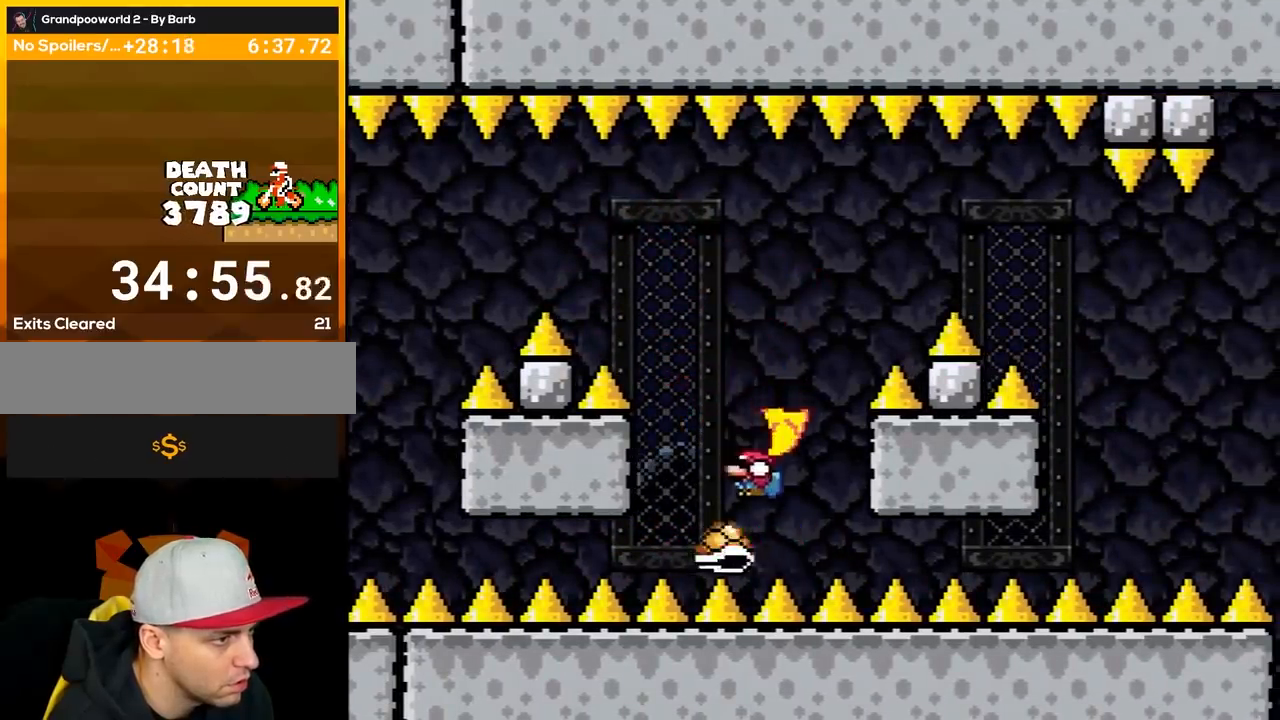
{"buttons": ["B", "Y", "DPAD_RIGHT"], "events": [[183, "DPAD_DOWN", "down"], [183, "DPAD_LEFT", "up"], [217, "DPAD_DOWN", "up"], [217, "DPAD_RIGHT", "down"]]}
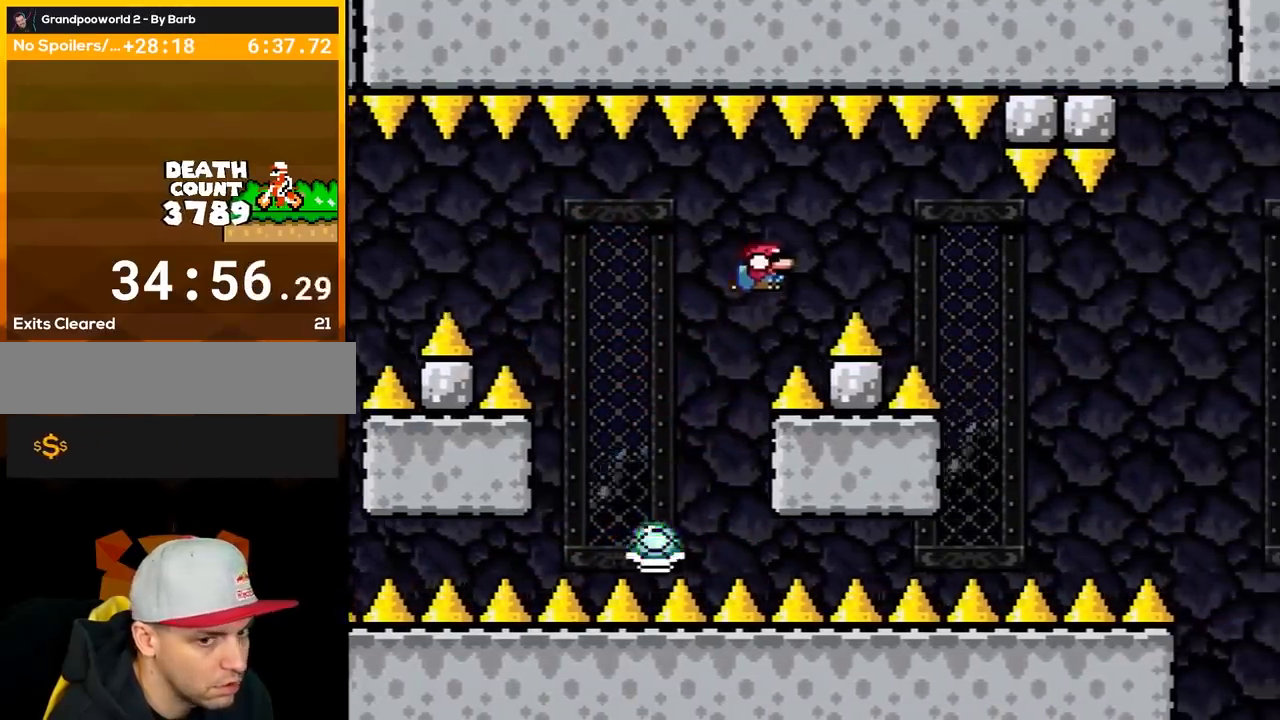
{"buttons": ["B", "Y", "DPAD_RIGHT"], "events": []}
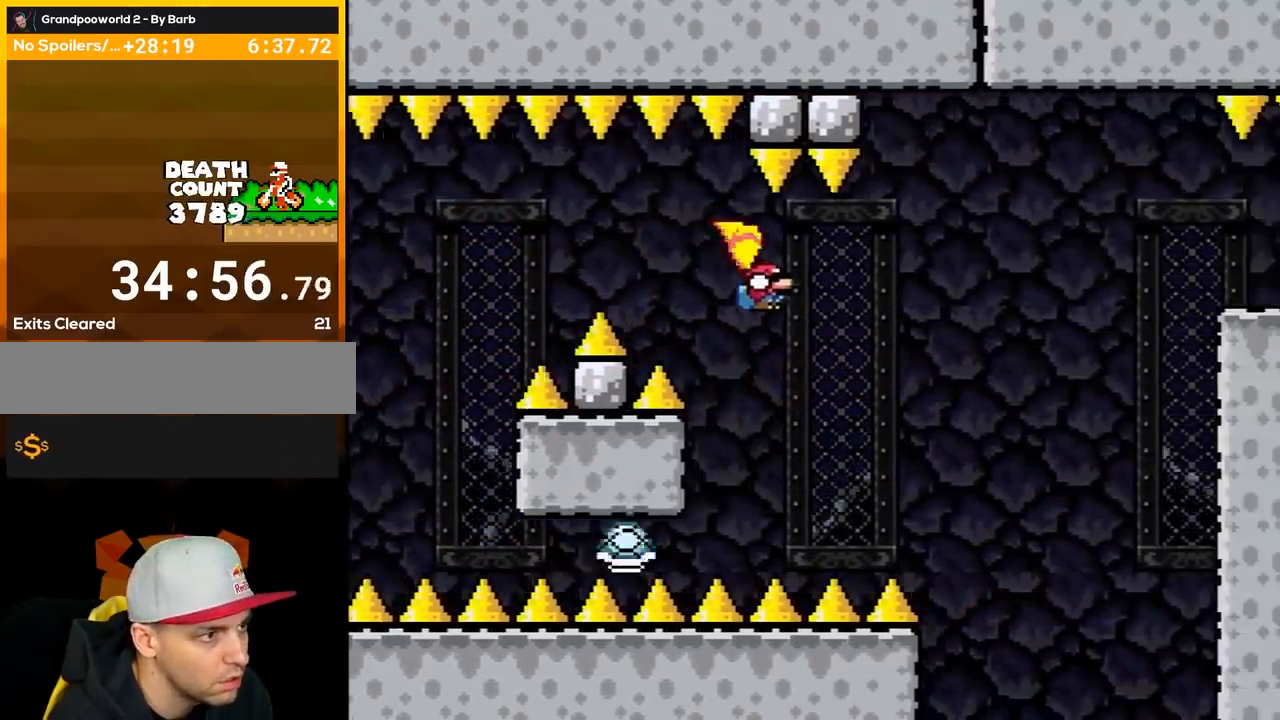
{"buttons": ["B", "Y", "DPAD_LEFT"], "events": [[167, "DPAD_LEFT", "down"], [167, "DPAD_RIGHT", "up"]]}
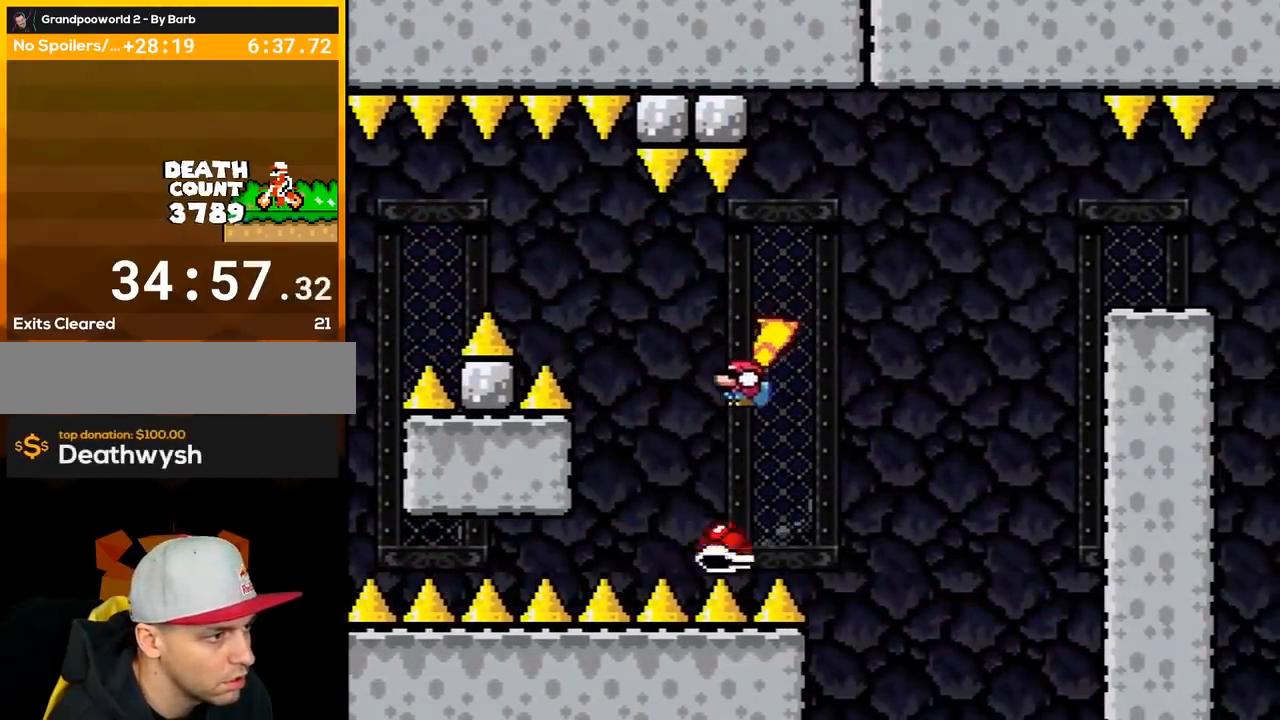
{"buttons": ["B", "Y", "DPAD_LEFT"], "events": [[50, "DPAD_LEFT", "up"], [83, "DPAD_RIGHT", "down"], [400, "DPAD_DOWN", "down"], [400, "DPAD_RIGHT", "up"], [417, "DPAD_LEFT", "down"], [450, "DPAD_DOWN", "up"]]}
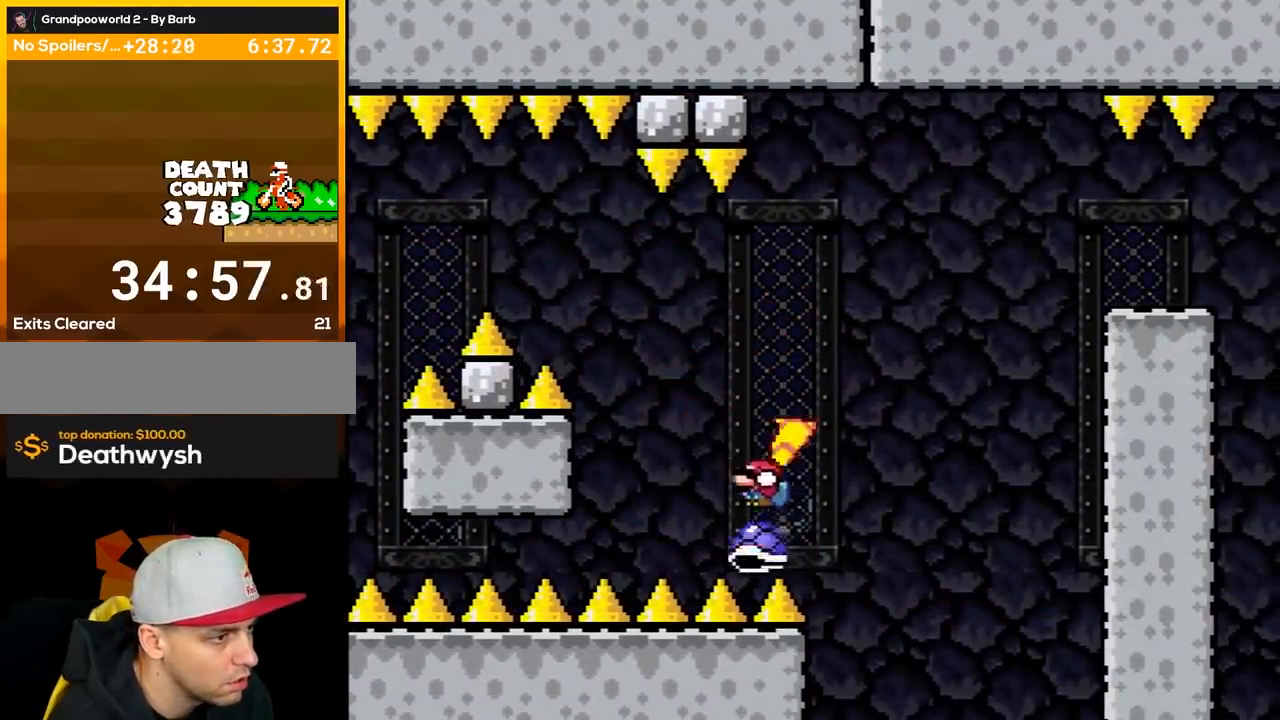
{"buttons": ["B", "Y", "DPAD_RIGHT"], "events": [[17, "DPAD_DOWN", "down"], [17, "DPAD_LEFT", "up"], [50, "DPAD_DOWN", "up"], [50, "DPAD_RIGHT", "down"]]}